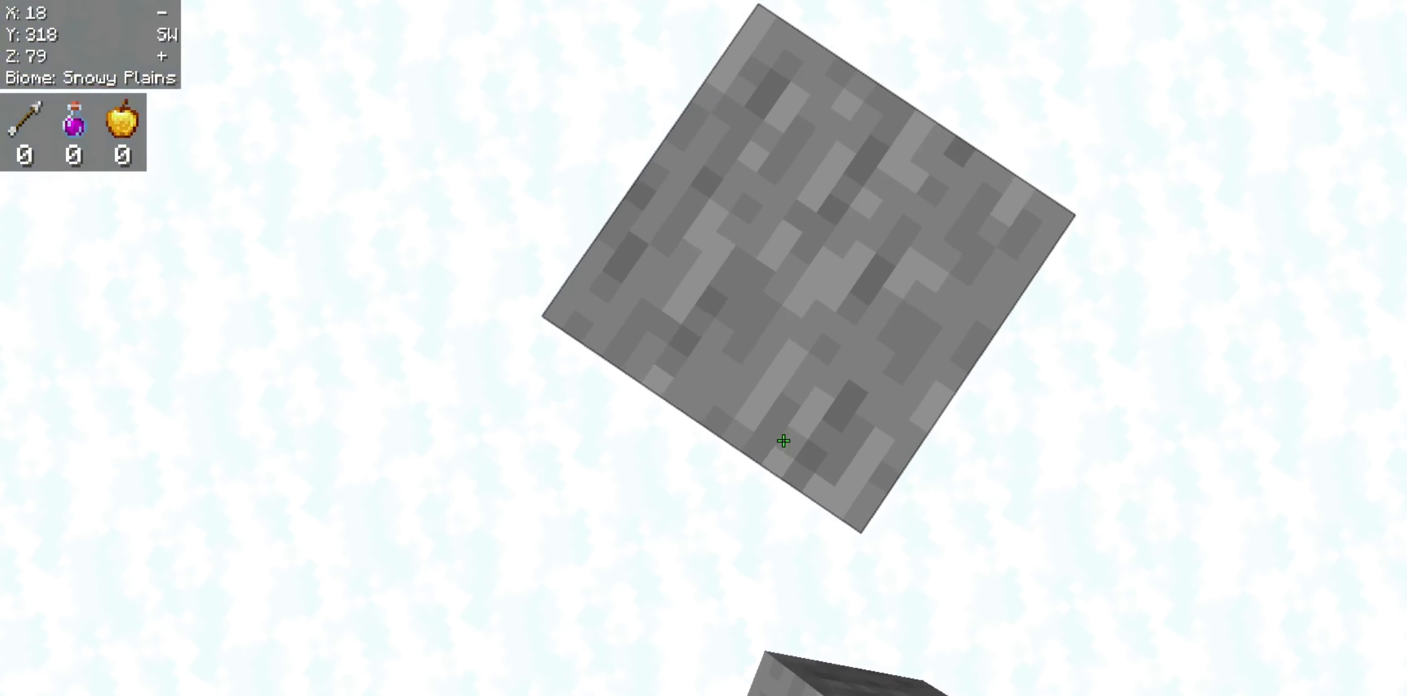
Gameplay with keyboard and mouse; each line is a JSON object with the keys and mouse buttons held at the frame after it. "events" lists presses ("down") and releases ("up") of "a", "d", "s", "space", "w", "mouse_left" and "mouse_right" between this image and that frame as [ms after this image, input, new state], when the widget could be followed in between. "mouse_left", "mouse_right" = the "left", "right" buttons of the "mouse" list. No other keys are recorded. Fast repeated clicks can show as one long hold. Mouse movement is not recorded.
{"keys": ["space"], "mouse": ["right"], "events": [[33, "mouse_right", "up"], [83, "mouse_right", "down"], [183, "mouse_right", "up"], [266, "mouse_right", "down"]]}
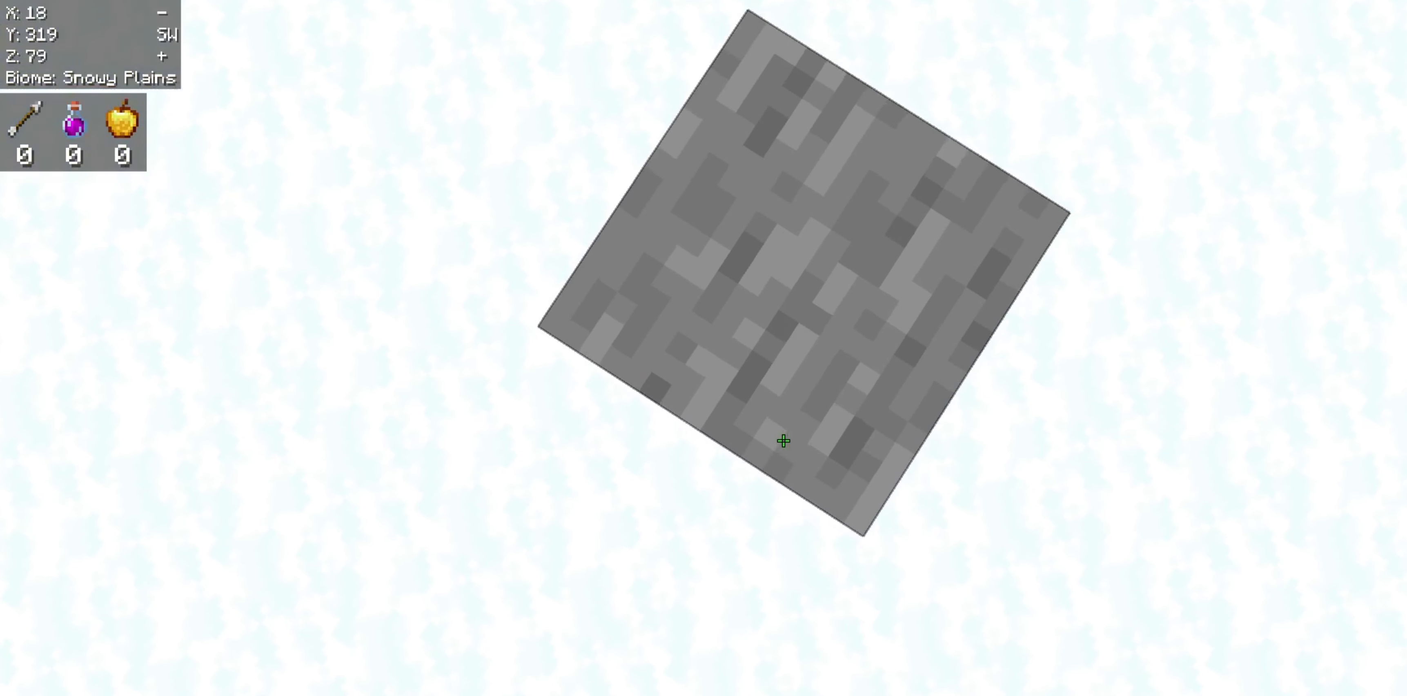
{"keys": ["space"], "mouse": [], "events": [[16, "mouse_right", "up"], [50, "mouse_right", "down"], [233, "mouse_right", "up"], [300, "mouse_right", "down"], [433, "mouse_right", "up"]]}
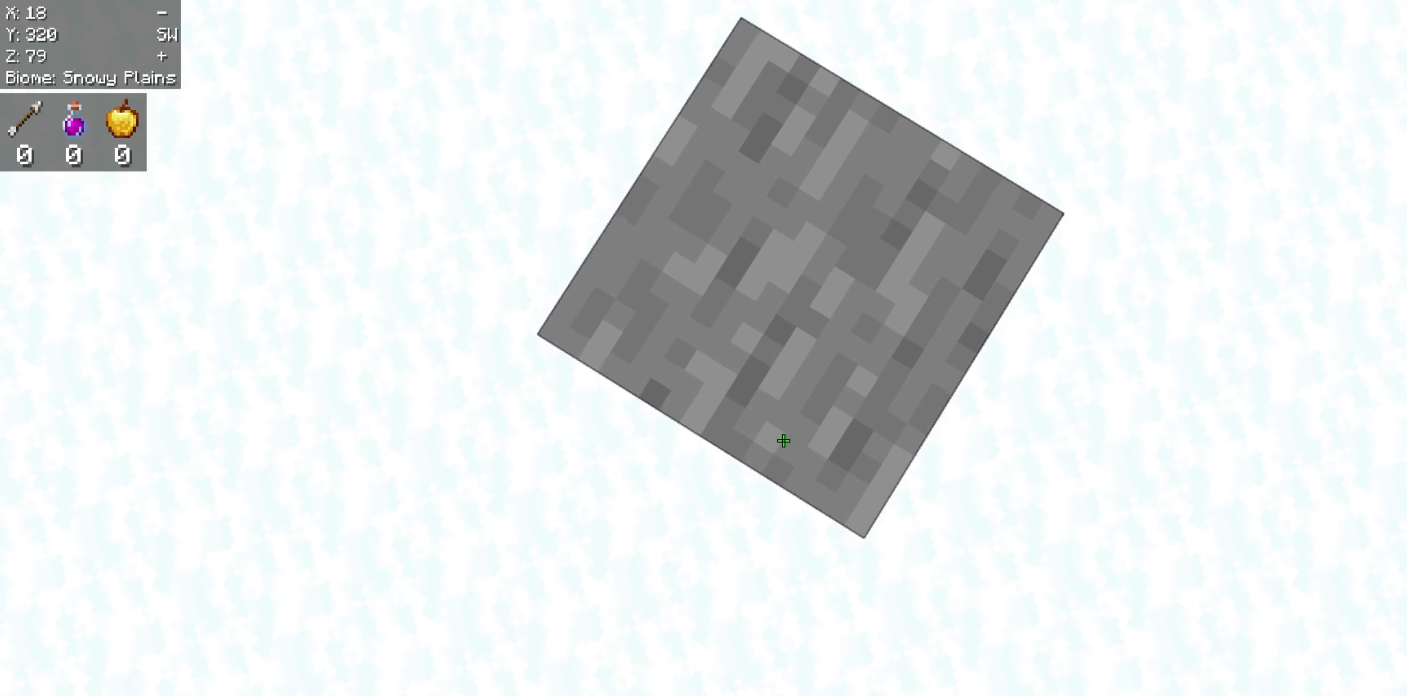
{"keys": [], "mouse": [], "events": [[17, "space", "up"]]}
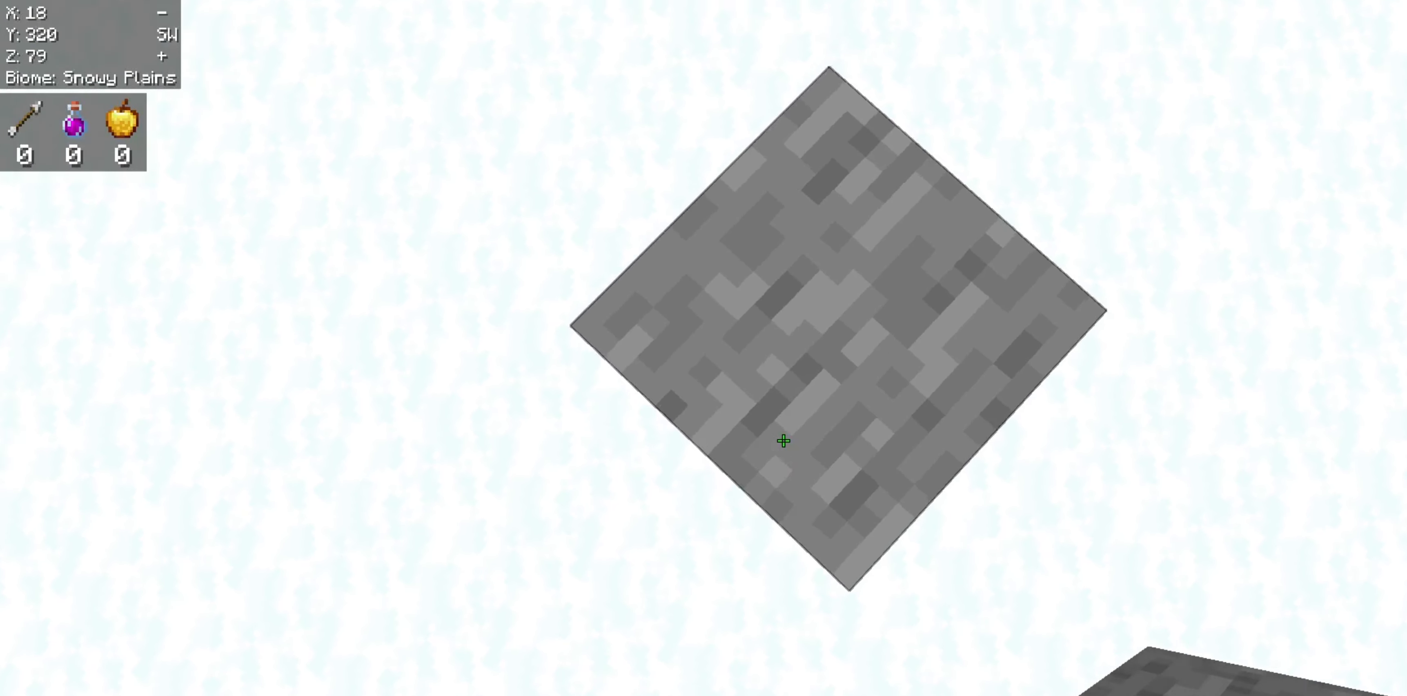
{"keys": ["s"], "mouse": [], "events": [[33, "w", "down"], [167, "space", "down"], [367, "w", "up"], [417, "s", "down"], [450, "space", "up"]]}
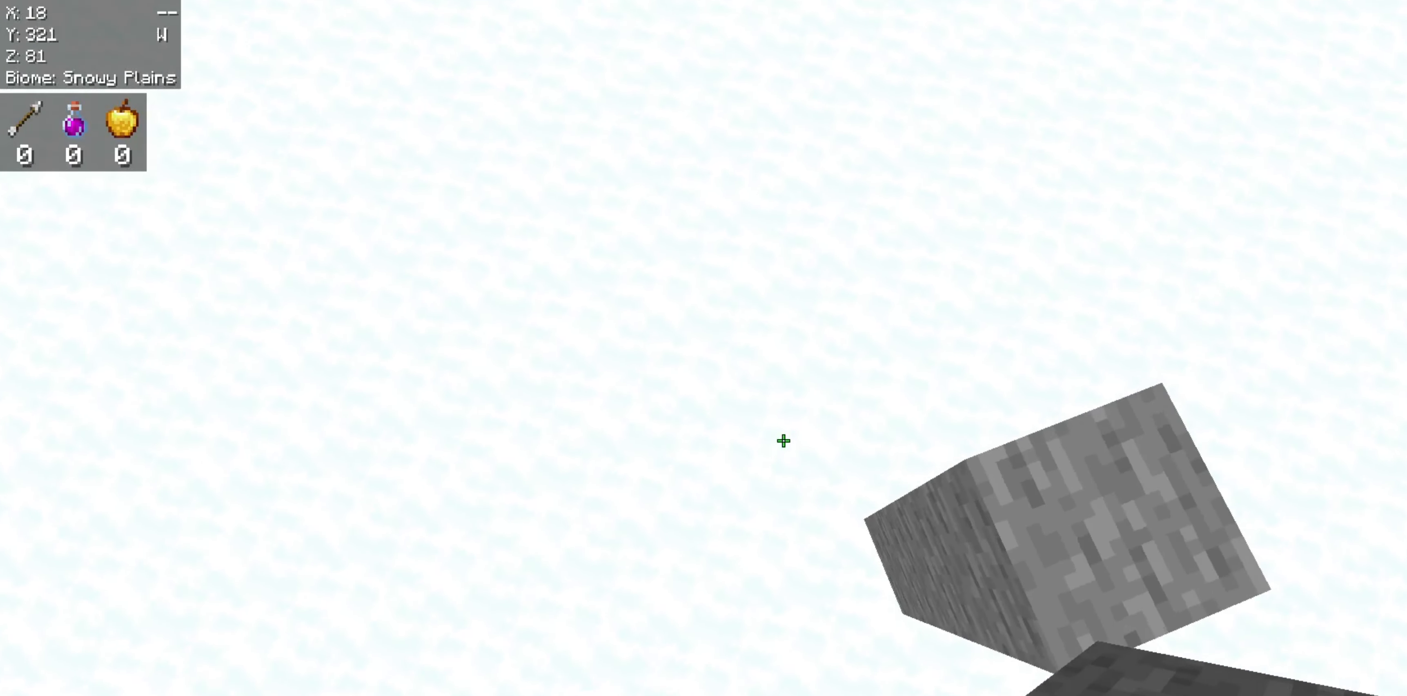
{"keys": [], "mouse": [], "events": [[183, "s", "up"]]}
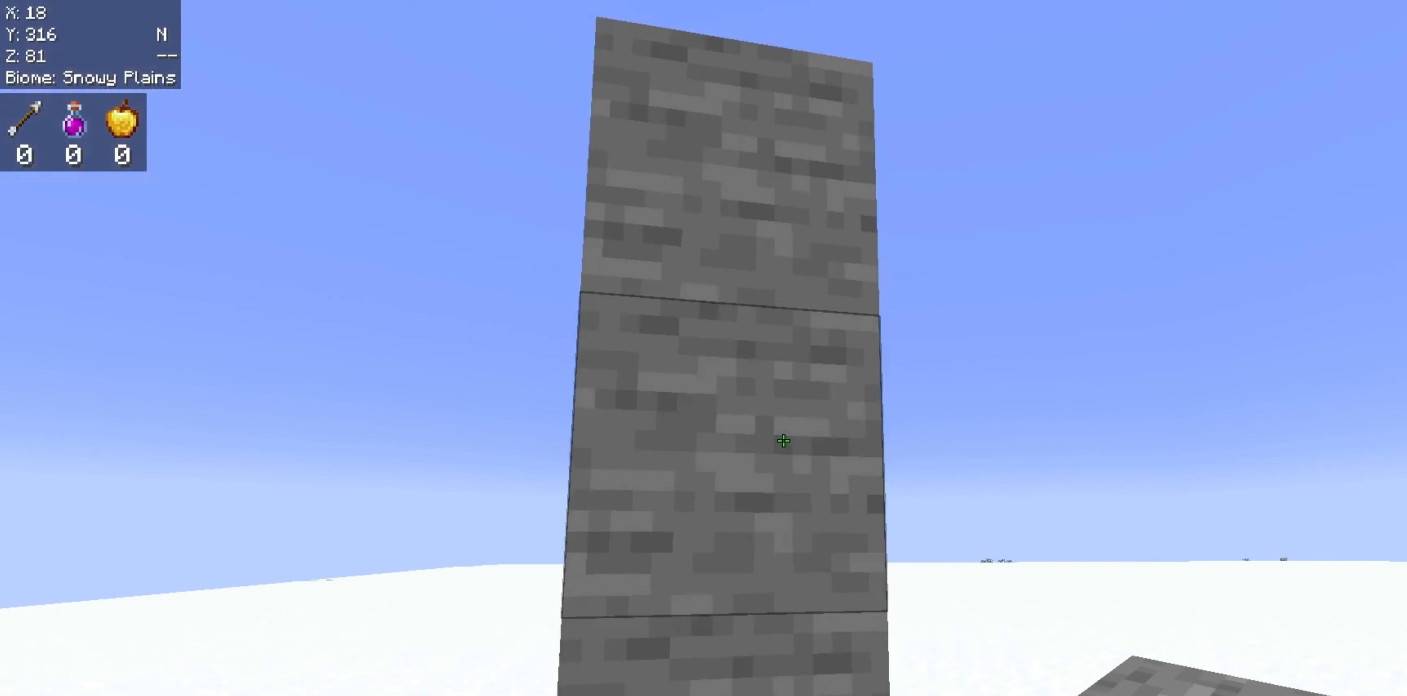
{"keys": ["space", "w"], "mouse": []}
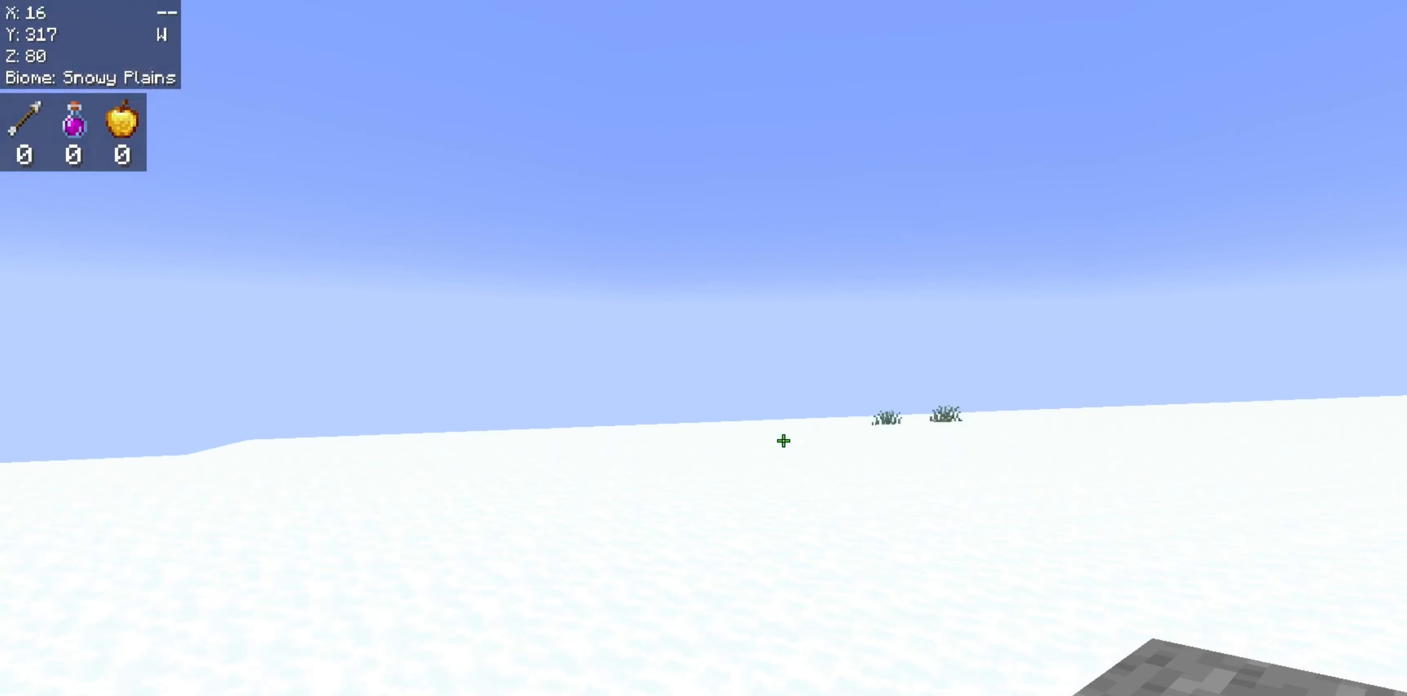
{"keys": ["space", "w"], "mouse": [], "events": []}
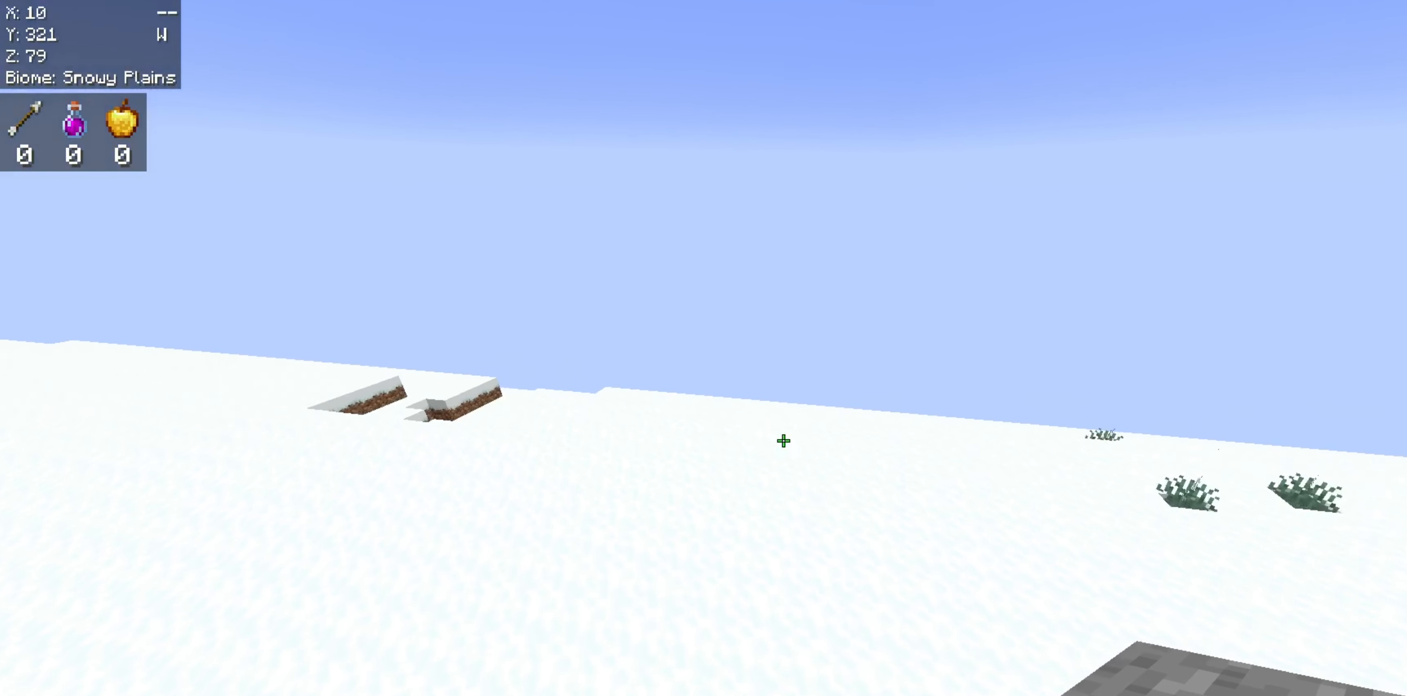
{"keys": ["space", "w"], "mouse": [], "events": []}
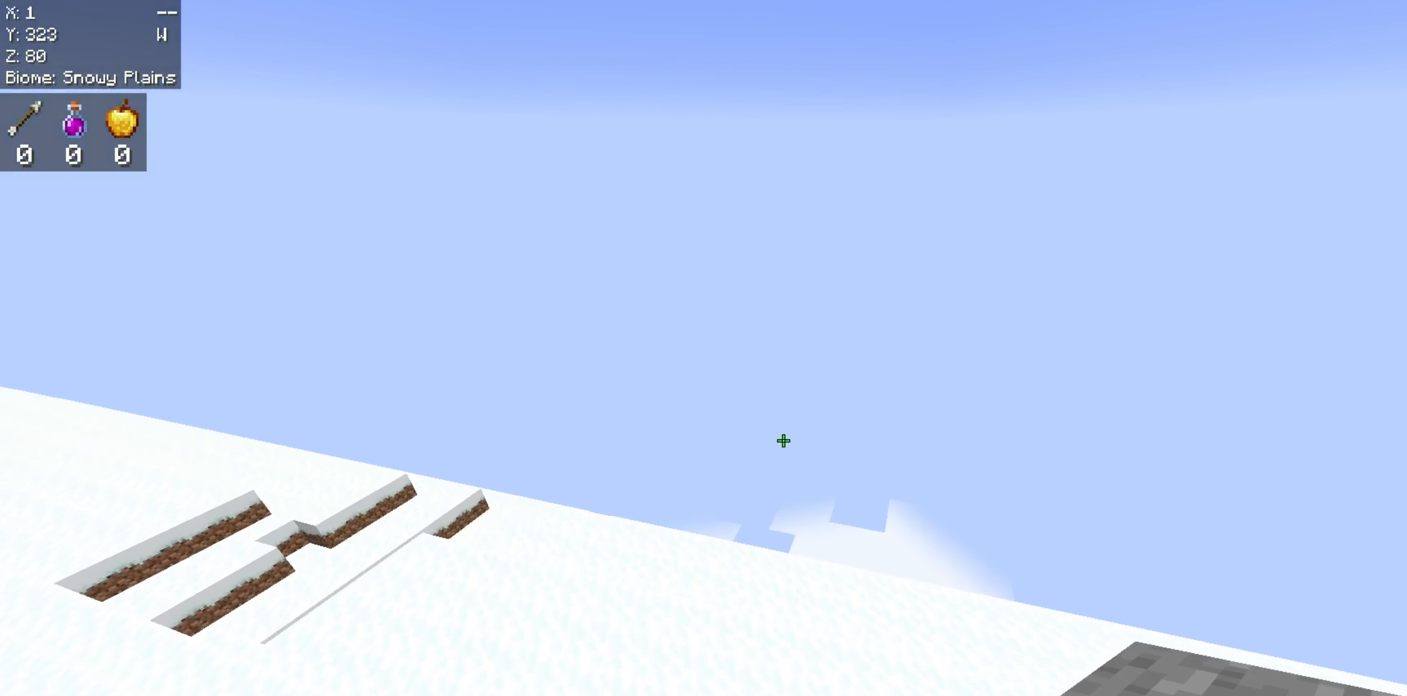
{"keys": ["w"], "mouse": [], "events": [[317, "space", "up"]]}
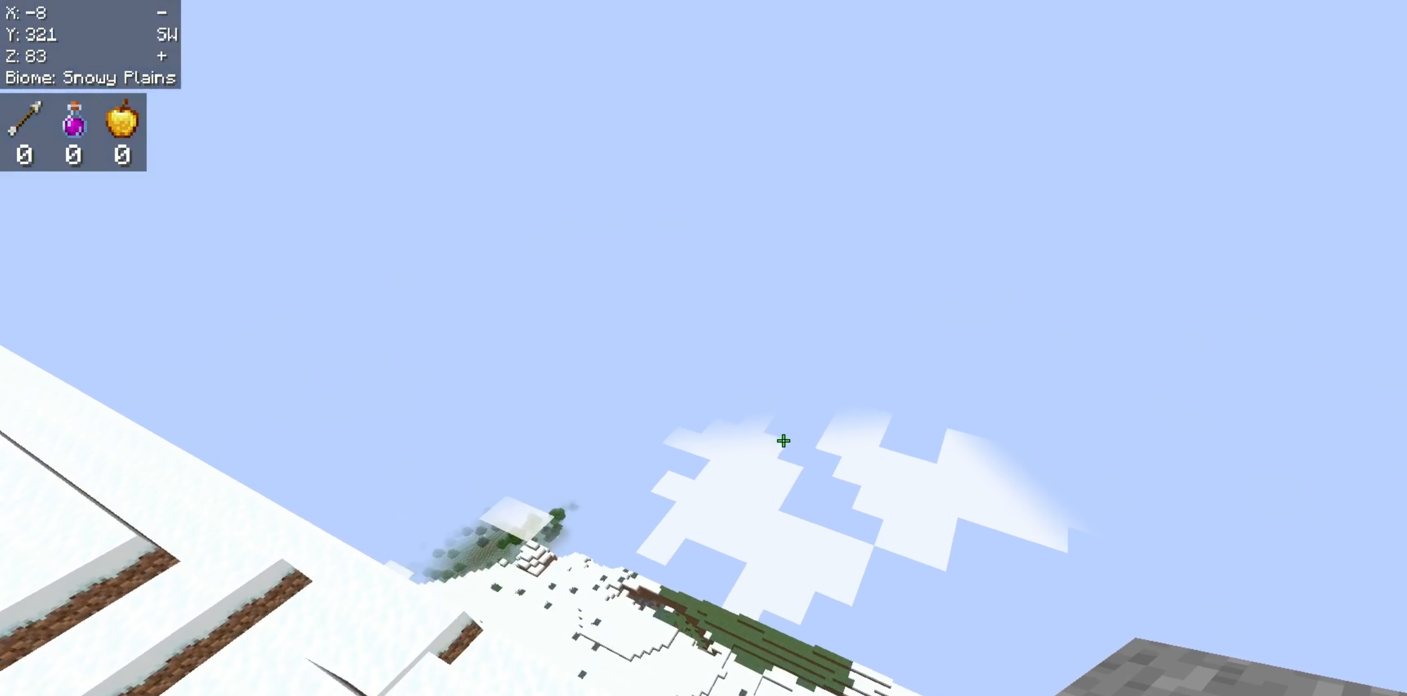
{"keys": ["w"], "mouse": [], "events": []}
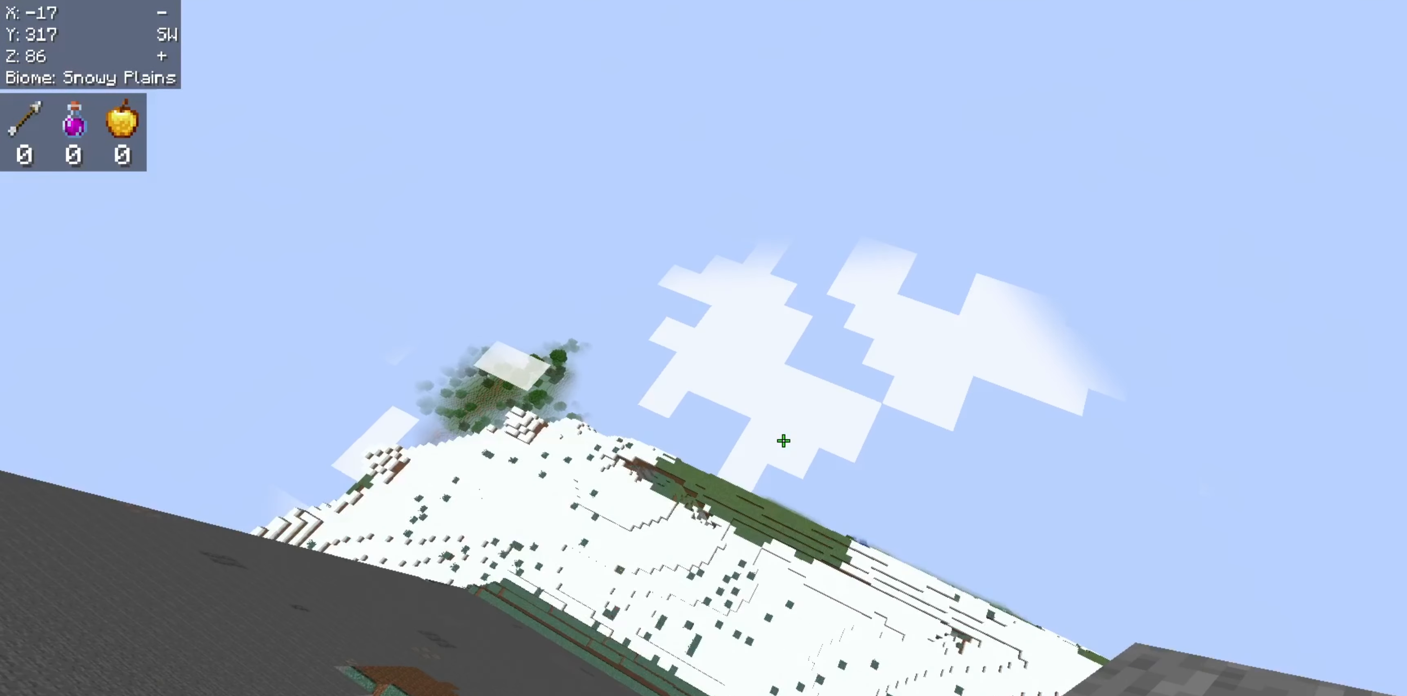
{"keys": ["w"], "mouse": [], "events": []}
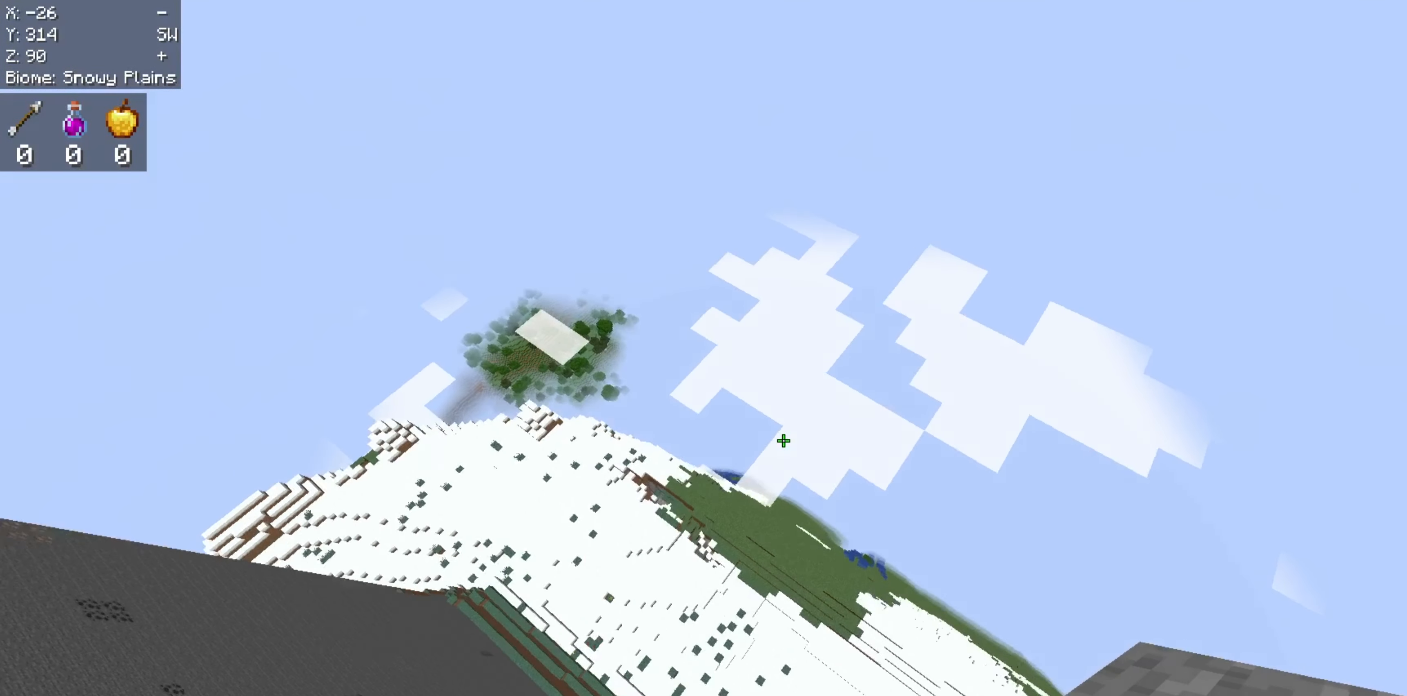
{"keys": [], "mouse": [], "events": [[317, "w", "up"]]}
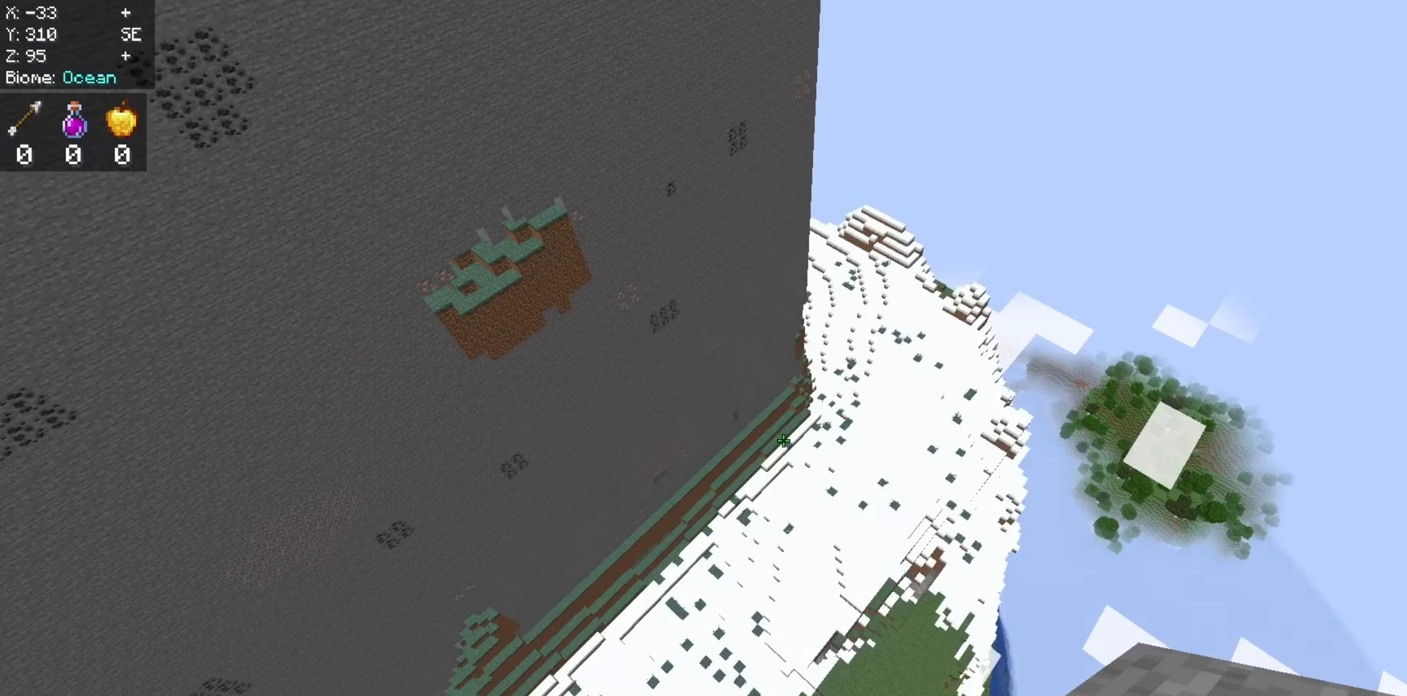
{"keys": ["s"], "mouse": [], "events": [[134, "s", "down"]]}
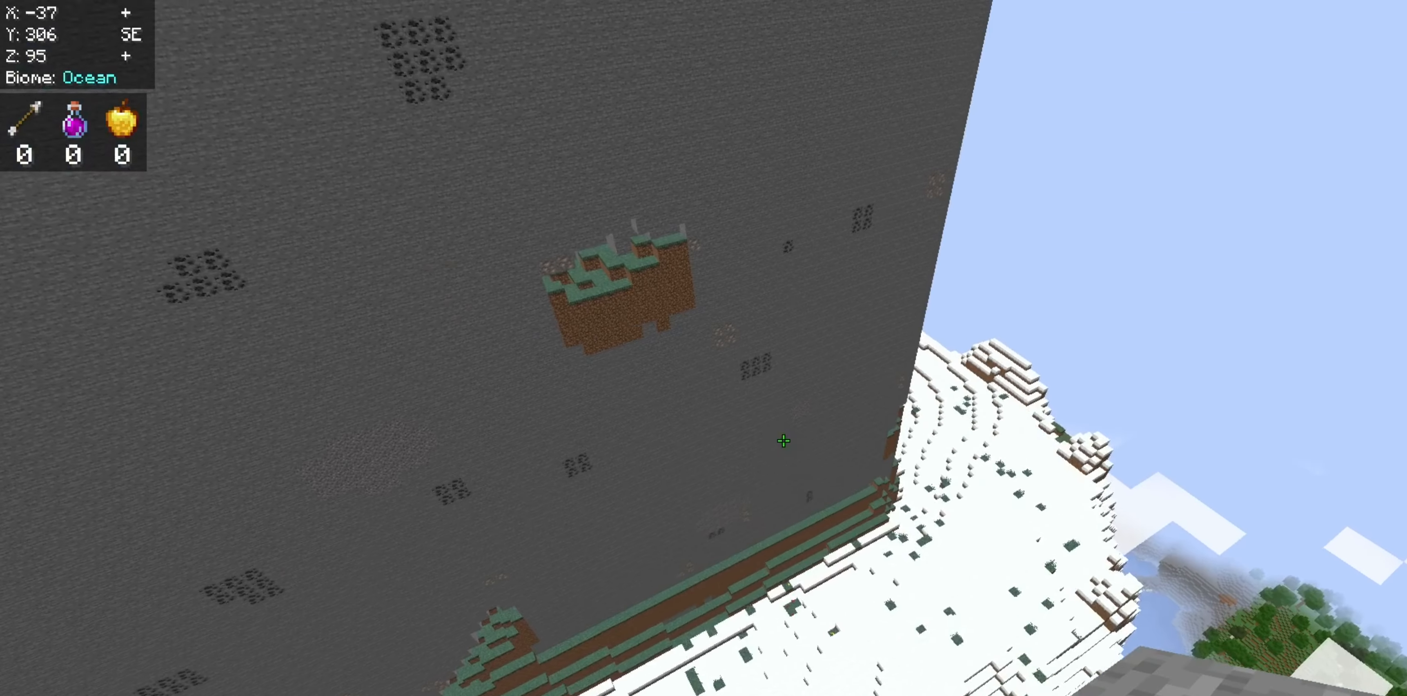
{"keys": ["s"], "mouse": [], "events": []}
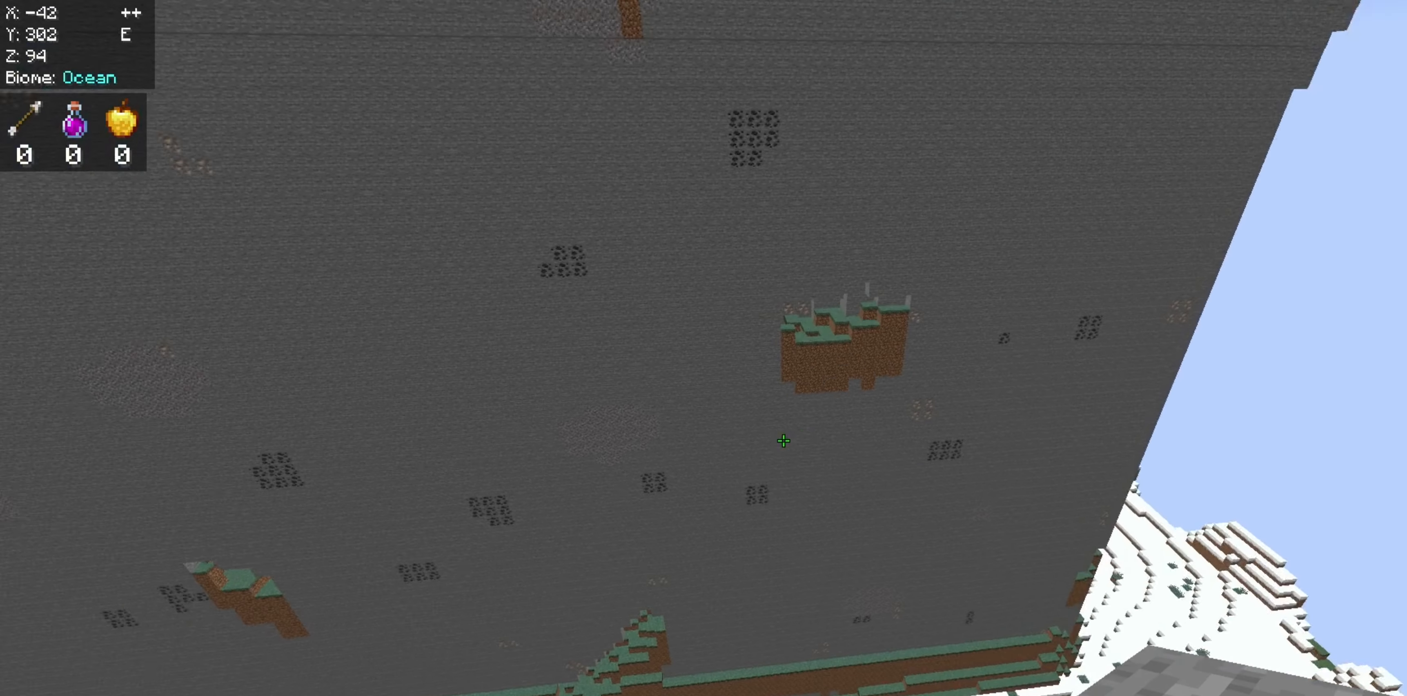
{"keys": ["s"], "mouse": [], "events": []}
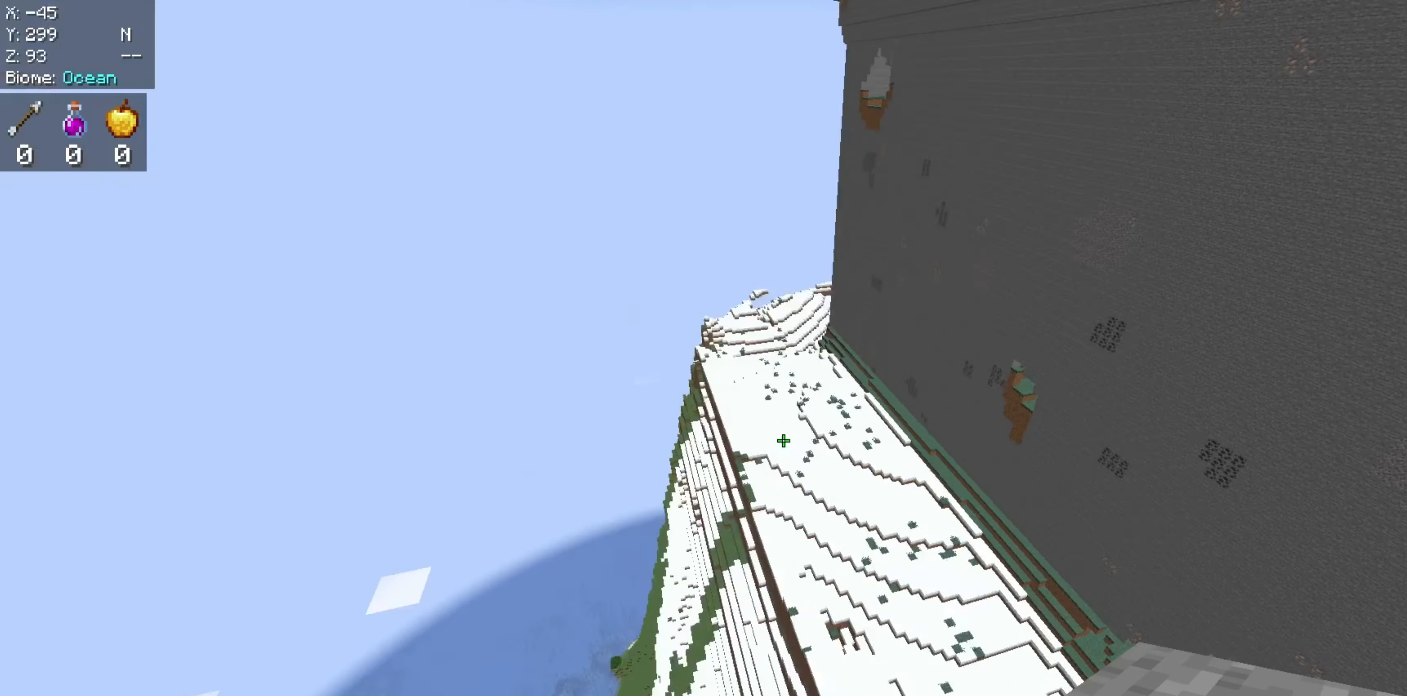
{"keys": [], "mouse": [], "events": [[50, "w", "down"], [100, "s", "up"], [217, "w", "up"]]}
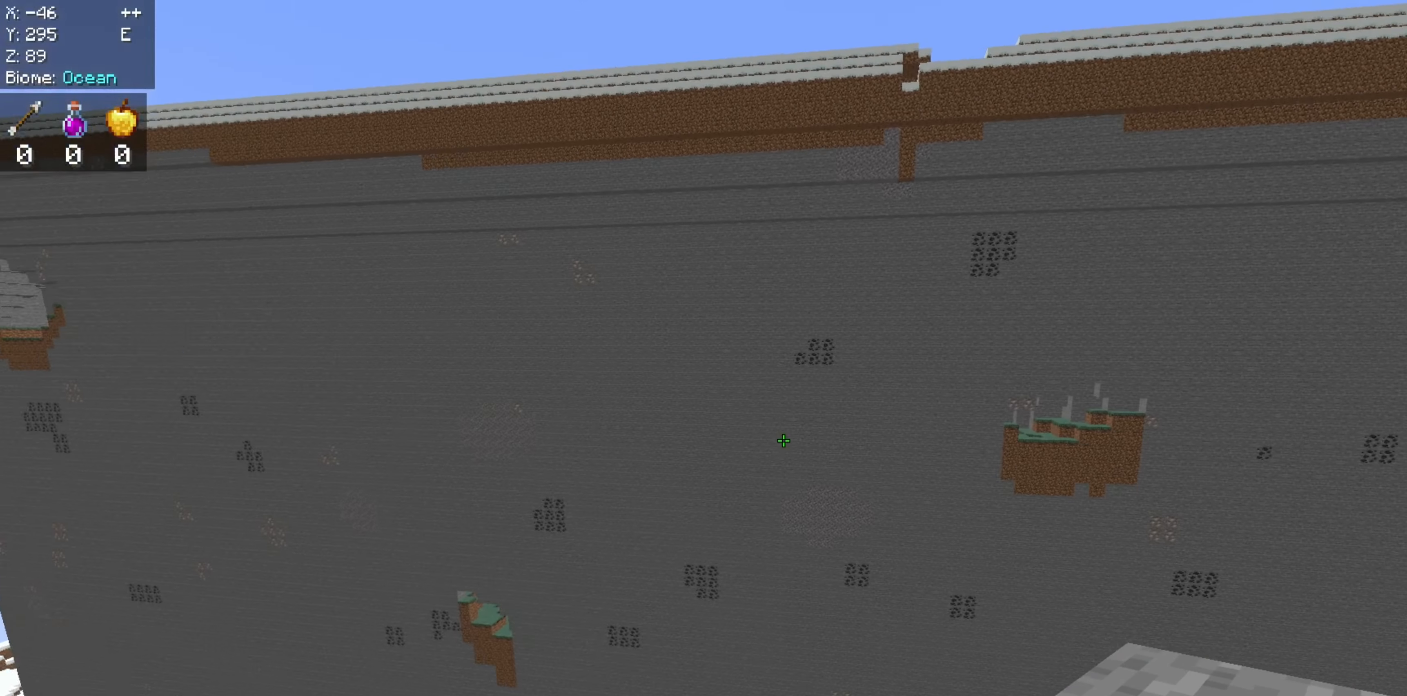
{"keys": ["a", "s"], "mouse": [], "events": [[67, "a", "down"], [384, "s", "down"]]}
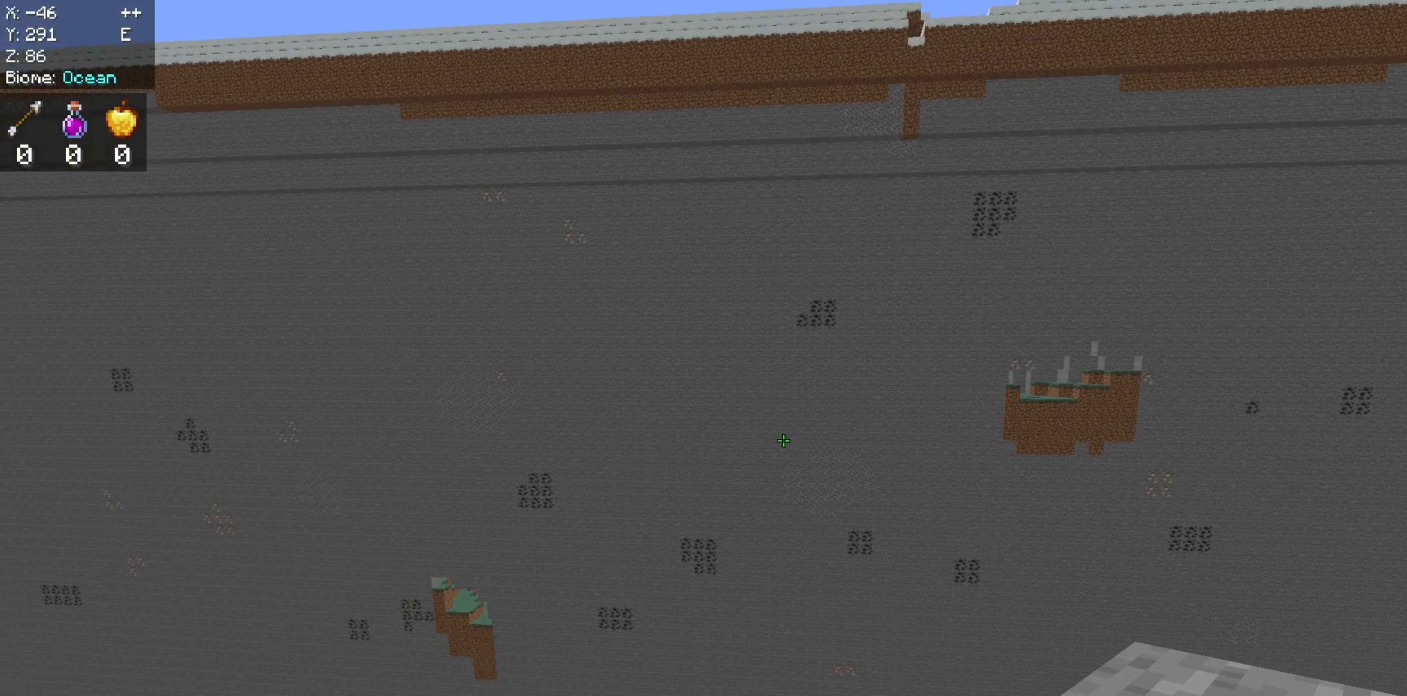
{"keys": ["a", "s"], "mouse": [], "events": [[167, "a", "up"], [500, "a", "down"]]}
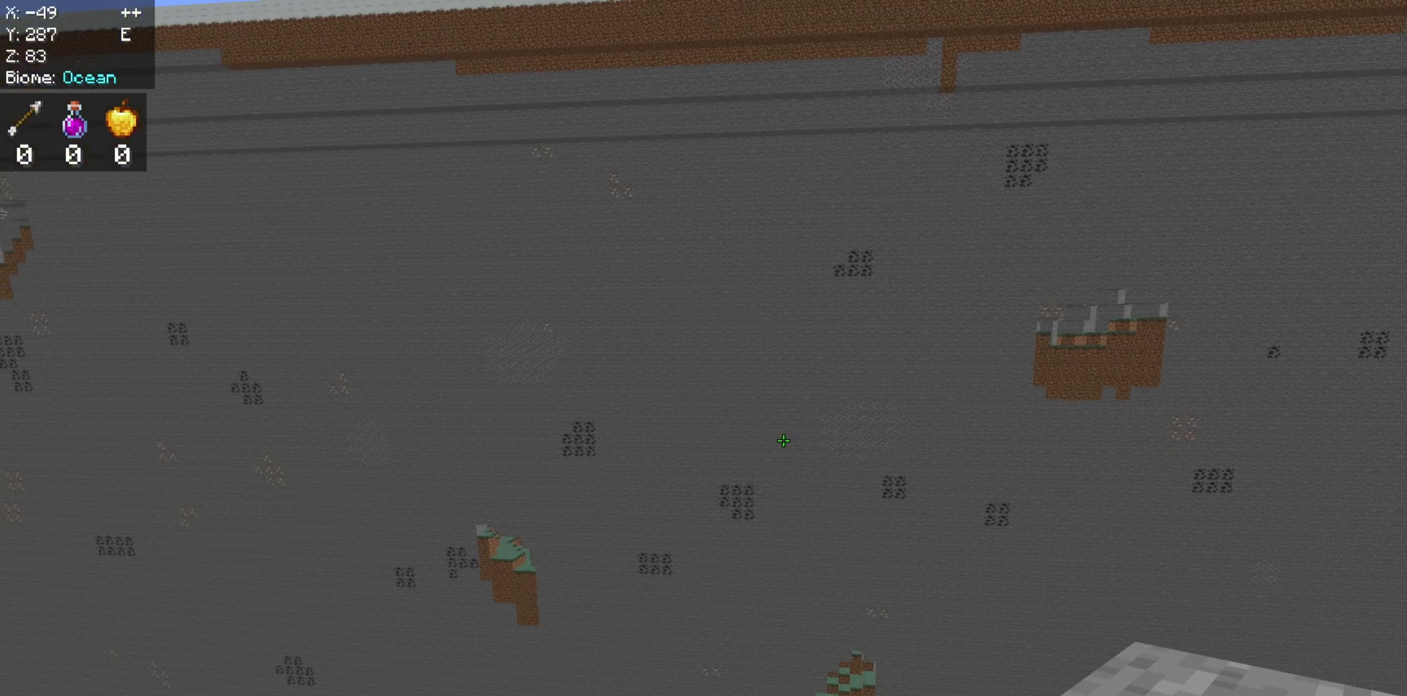
{"keys": ["a", "s"], "mouse": [], "events": []}
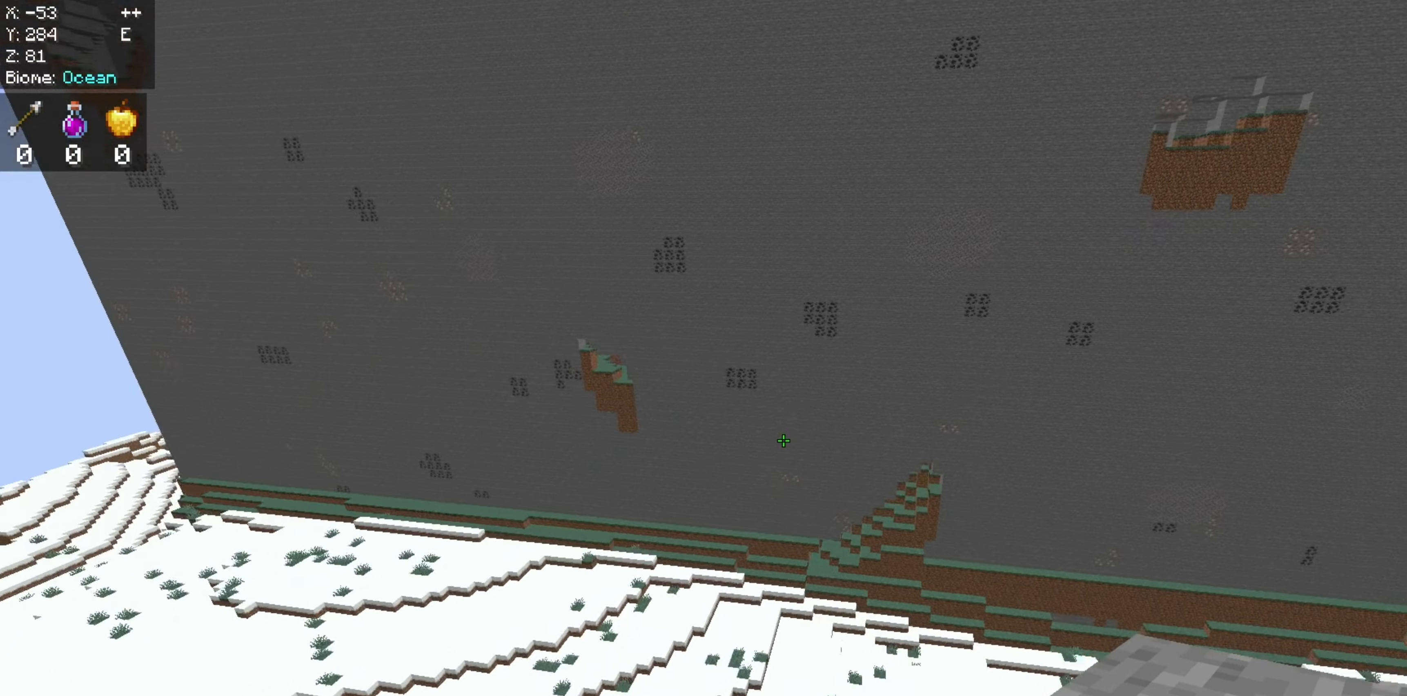
{"keys": ["a", "s"], "mouse": [], "events": []}
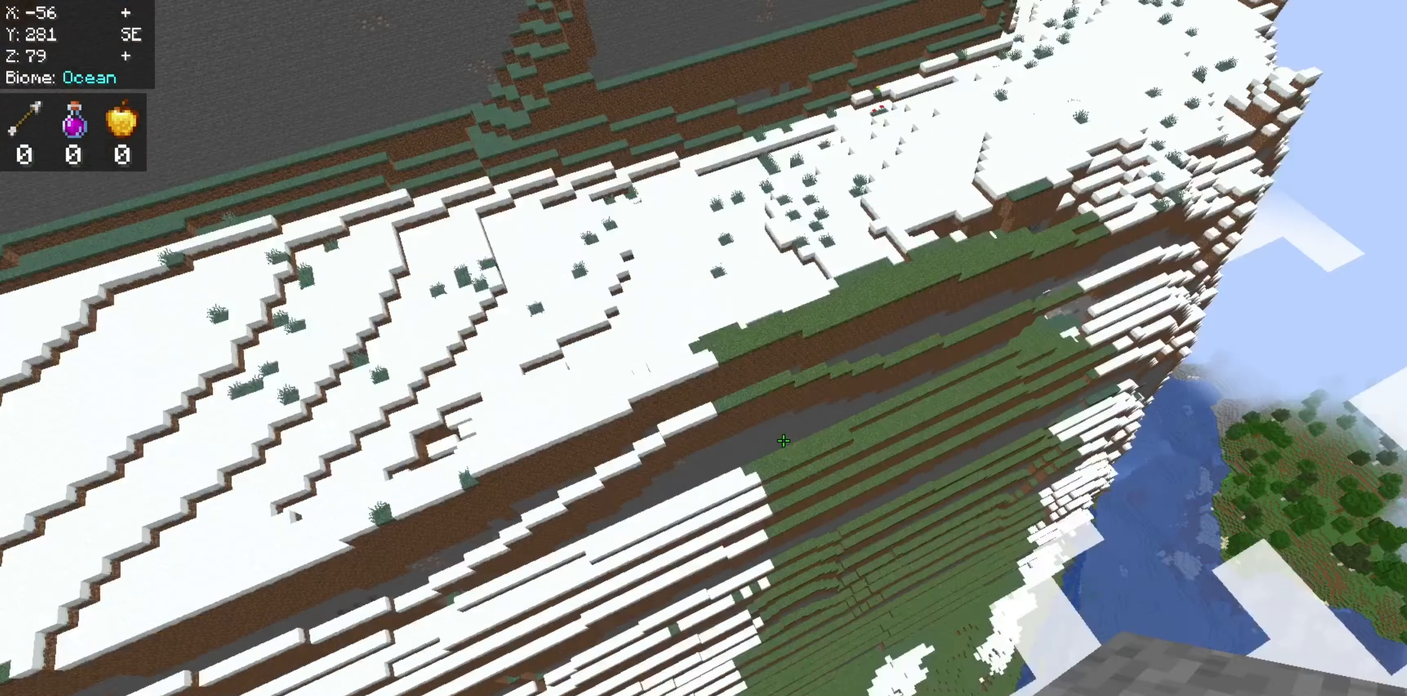
{"keys": ["w"], "mouse": [], "events": [[134, "s", "up"], [250, "a", "up"], [484, "w", "down"]]}
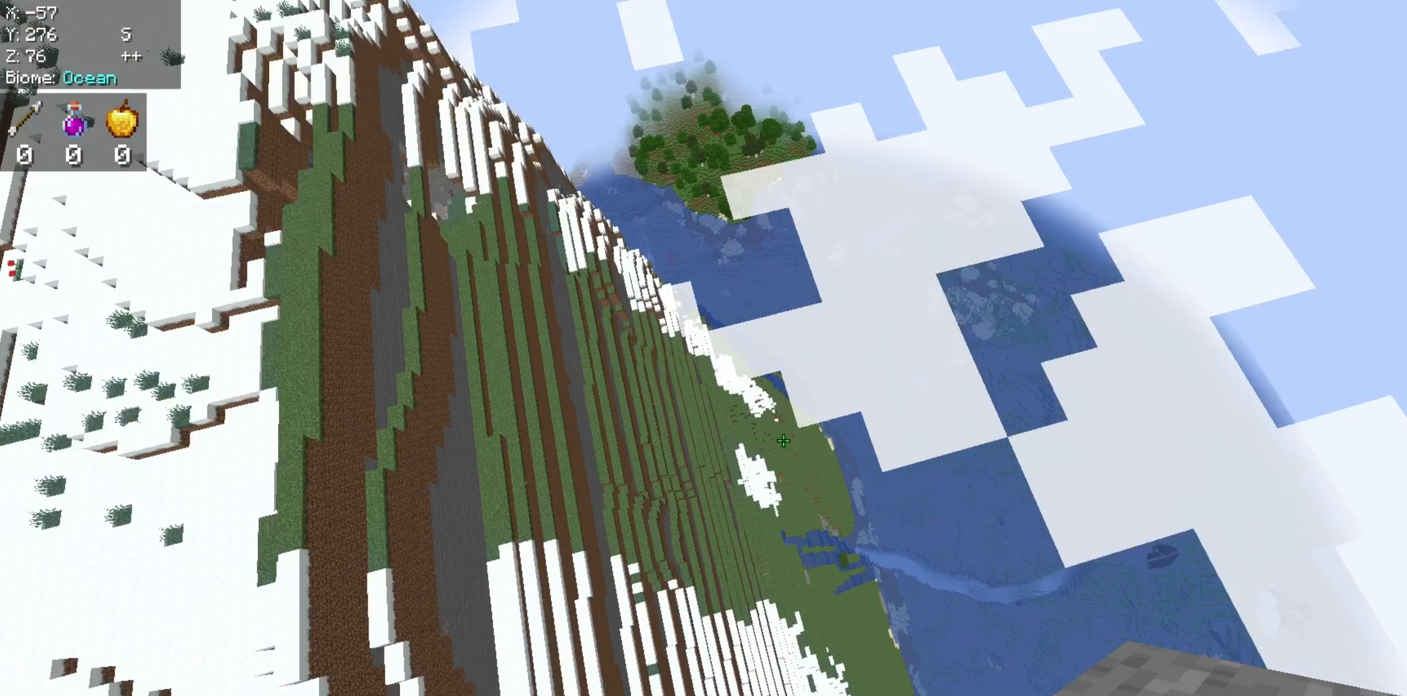
{"keys": ["w"], "mouse": [], "events": []}
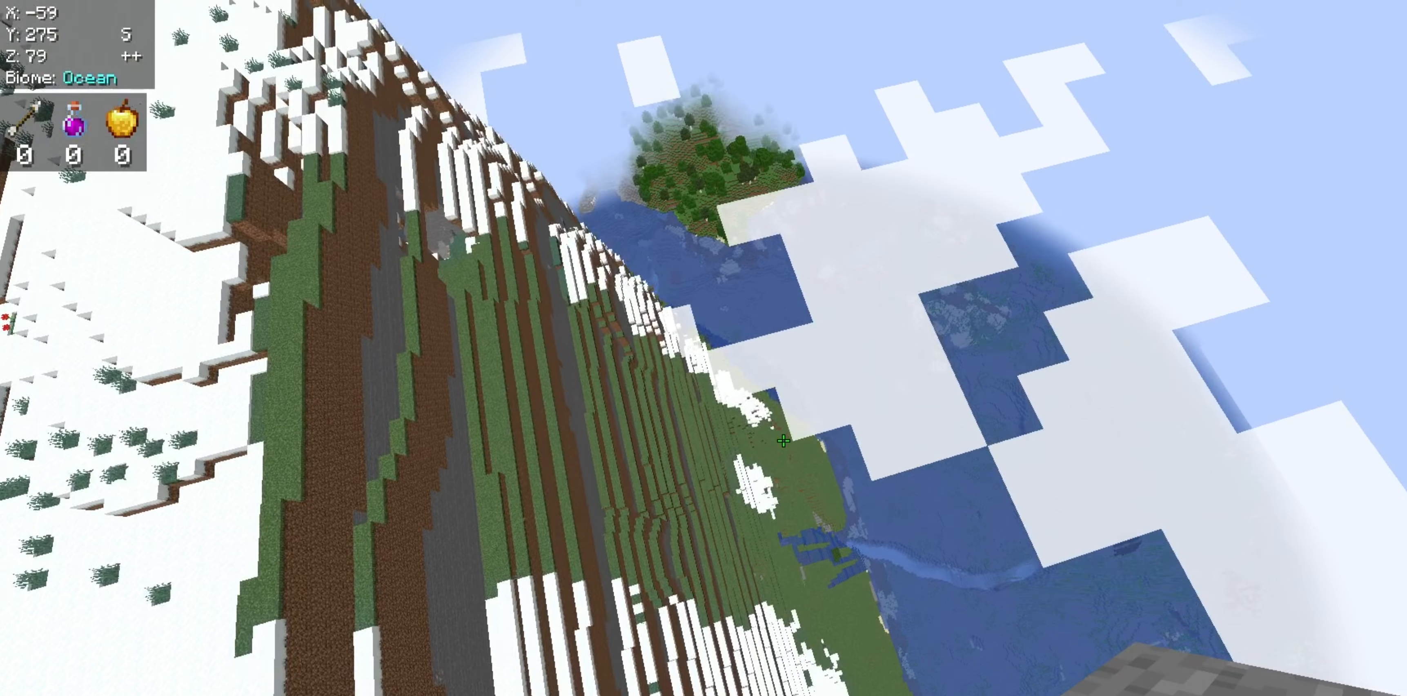
{"keys": ["w"], "mouse": [], "events": []}
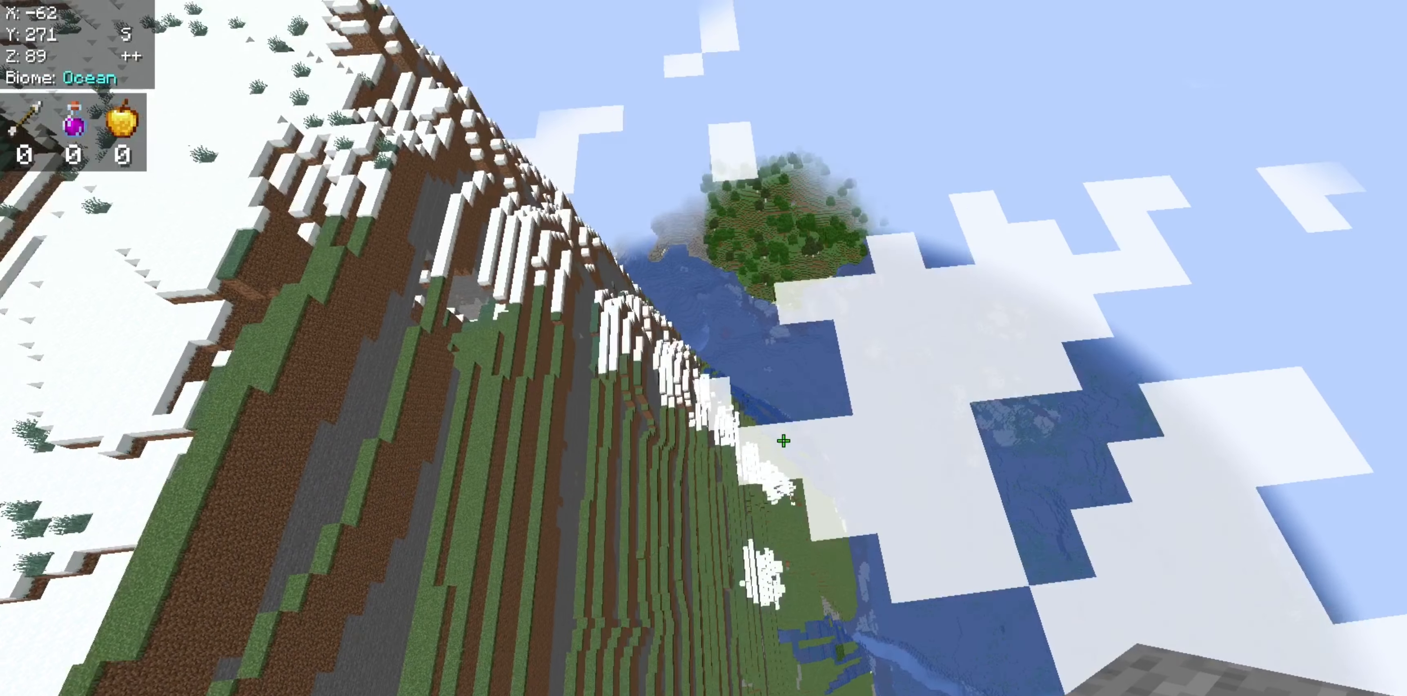
{"keys": ["w"], "mouse": [], "events": []}
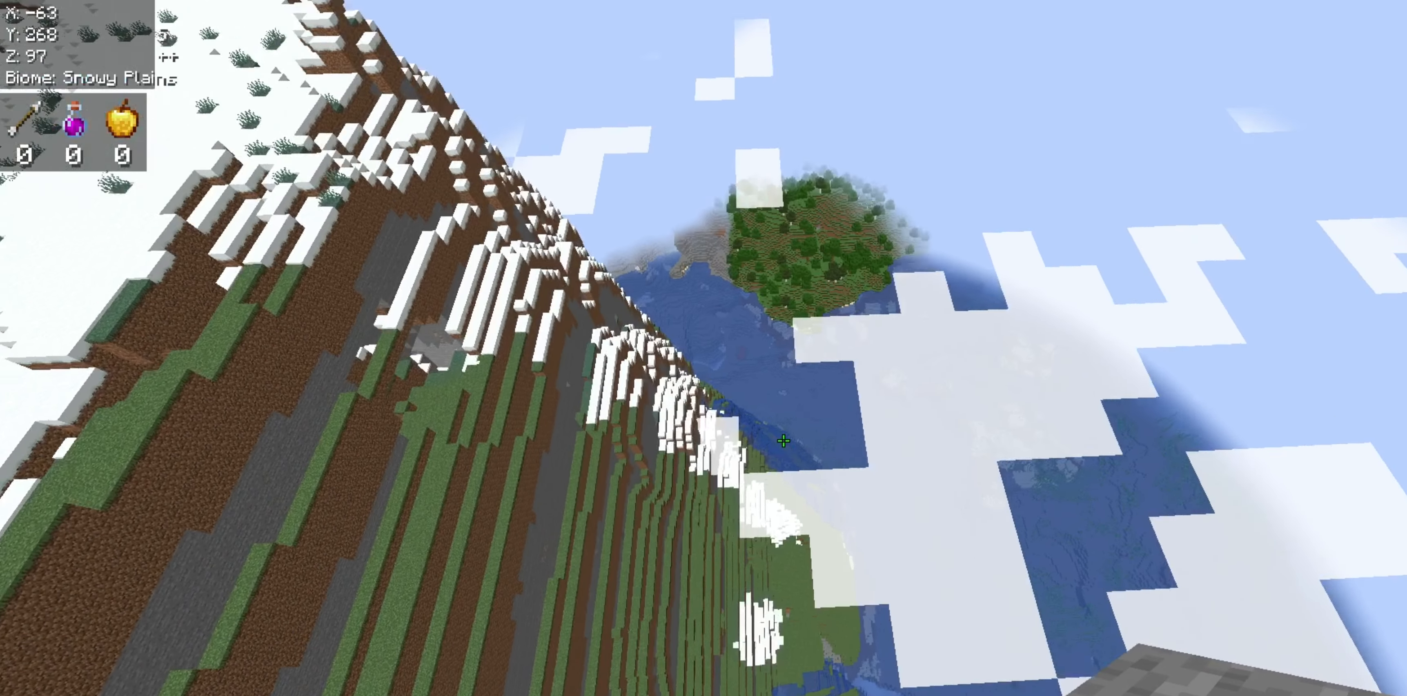
{"keys": ["w"], "mouse": [], "events": []}
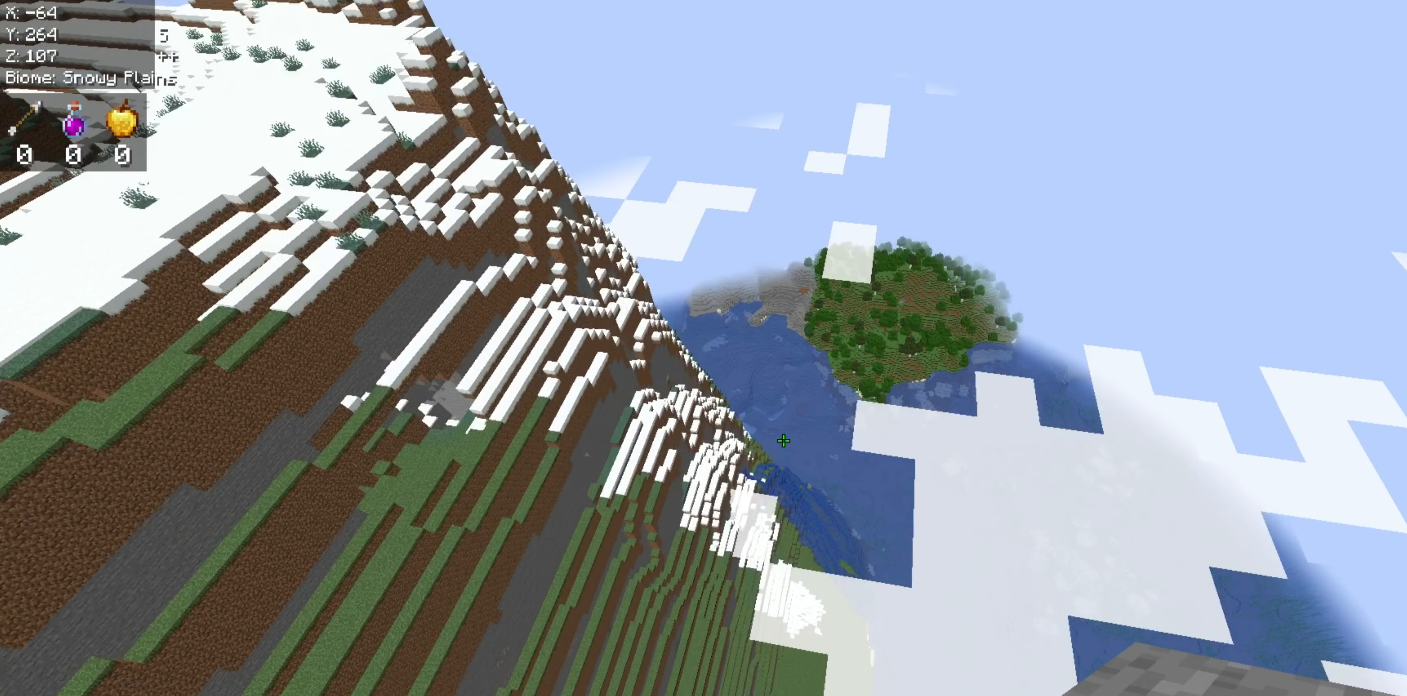
{"keys": ["w"], "mouse": [], "events": []}
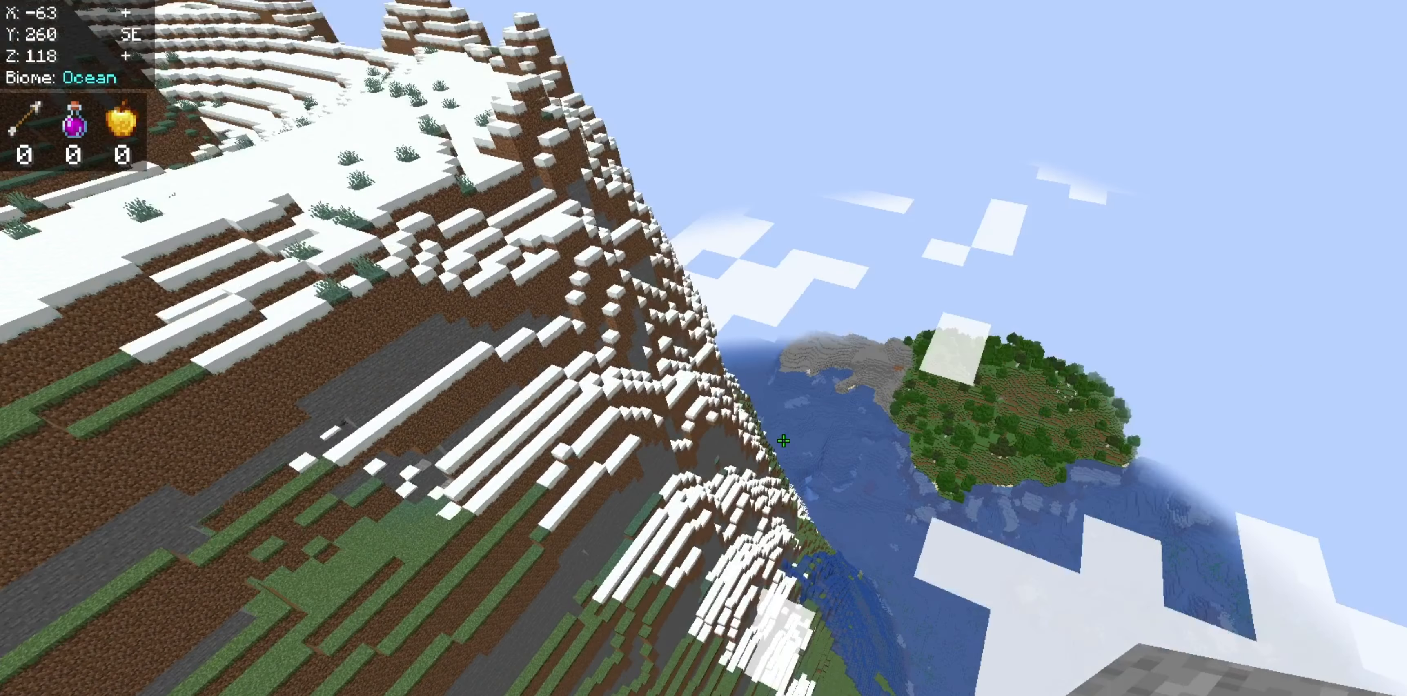
{"keys": ["w"], "mouse": [], "events": [[200, "w", "up"], [400, "w", "down"]]}
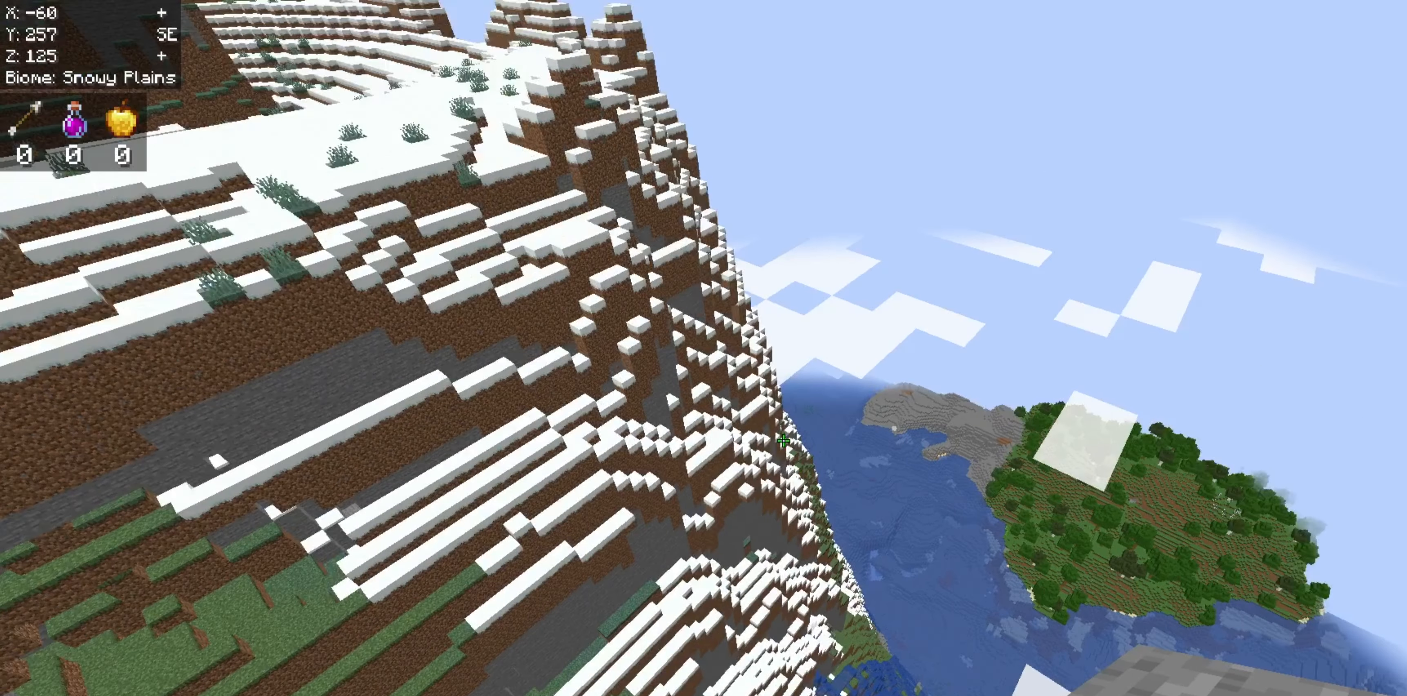
{"keys": ["w"], "mouse": [], "events": []}